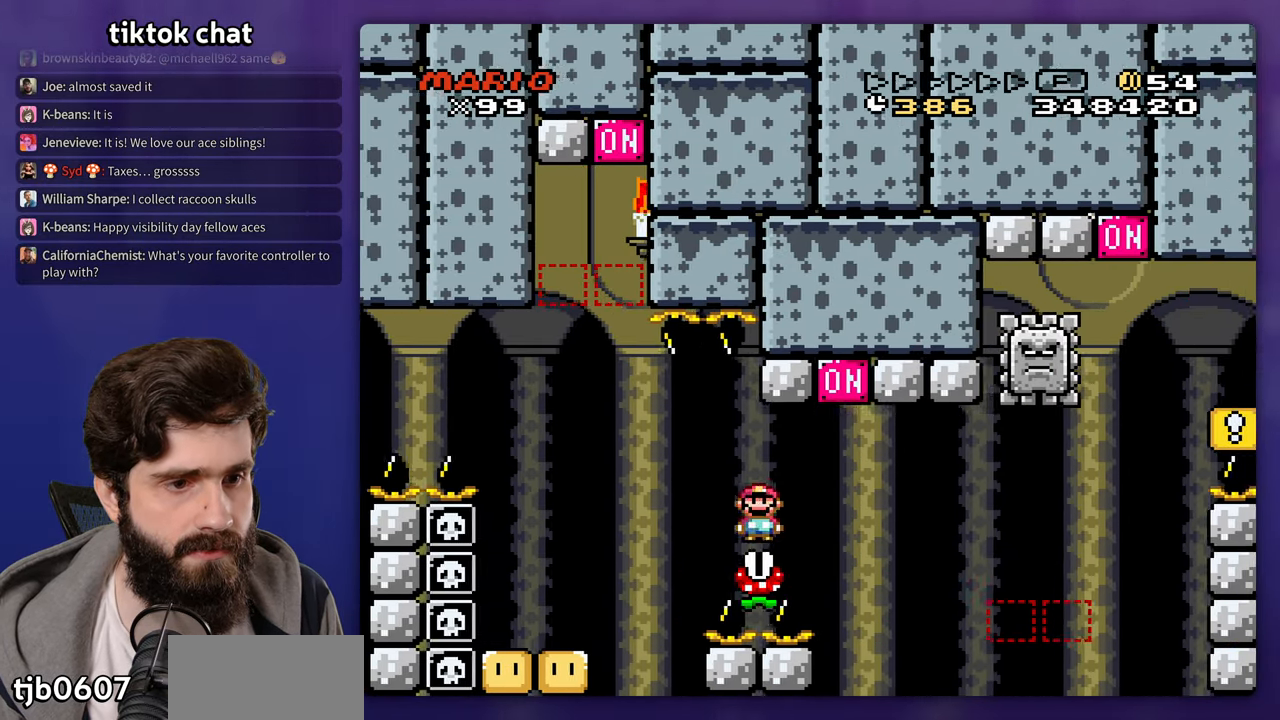
Gameplay with a controller (Nintendo layout); each line is a JSON object with the inputs held at the frame after it (dt_ms = milliseconds from this image to that frame). "events" lists button and stick changes between this image and that frame as [ms after this image, input, new state], when the widget could be followed in between. Not read: A DPAD_RIGHT L3 R3 X.
{"dt_ms": 500, "buttons": [], "events": []}
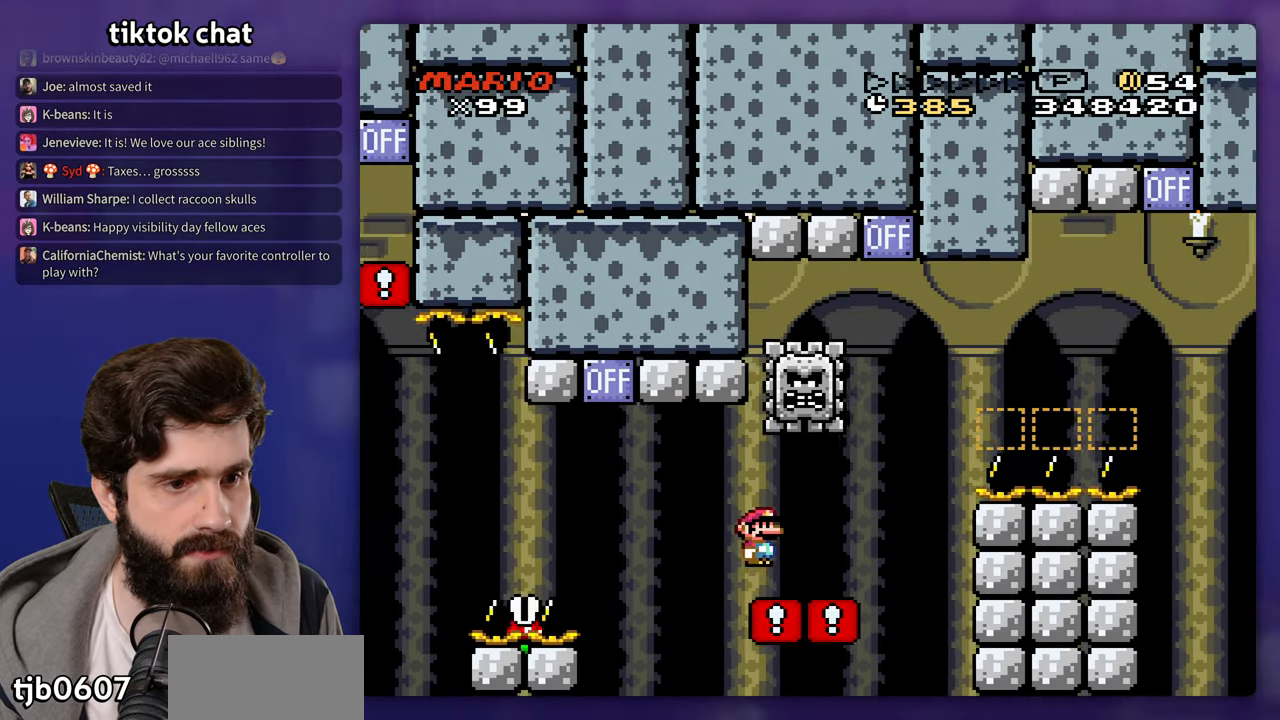
{"dt_ms": 1000, "buttons": []}
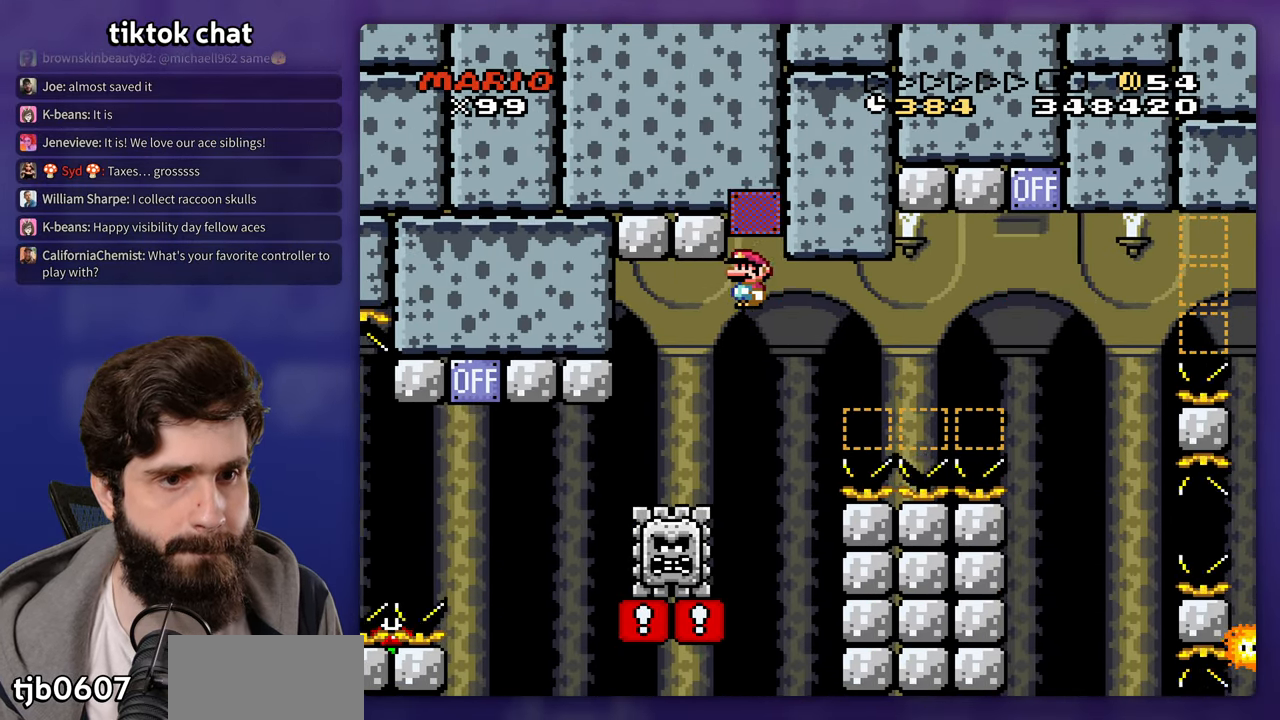
{"dt_ms": 500, "buttons": [], "events": []}
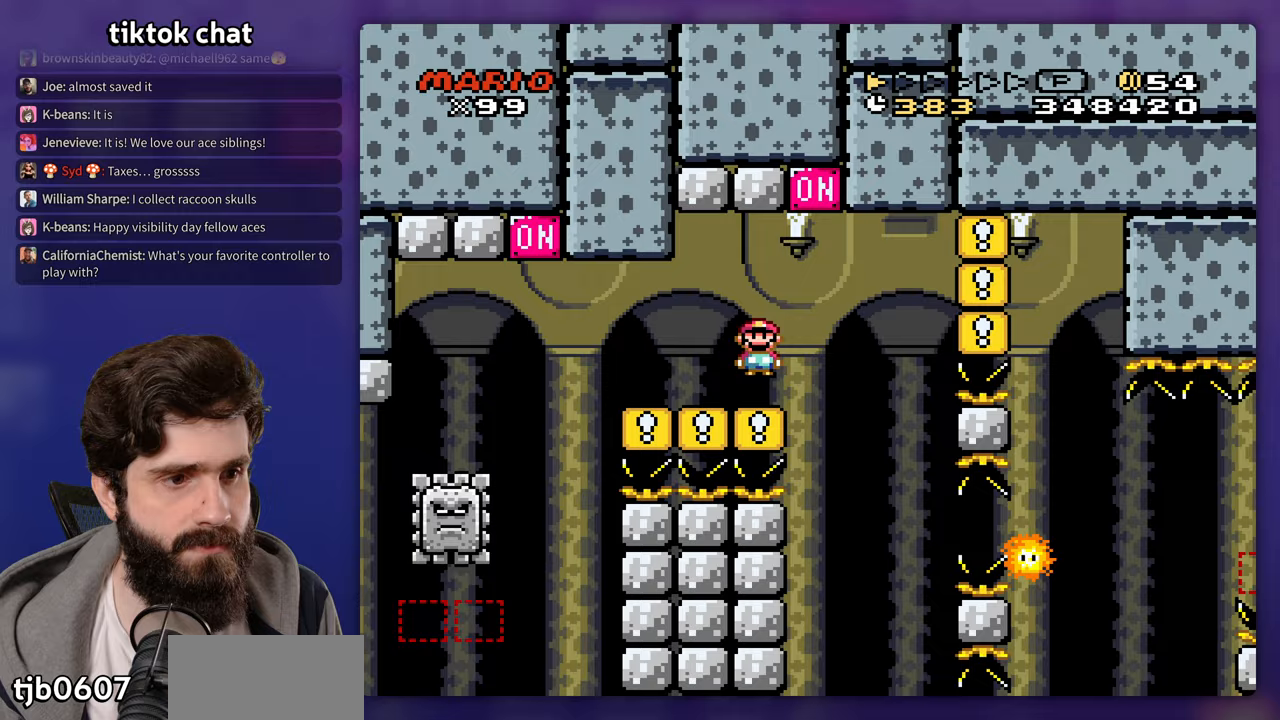
{"dt_ms": 500, "buttons": [], "events": [[183, "DPAD_LEFT", "down"], [283, "DPAD_UP", "down"], [350, "DPAD_LEFT", "up"], [367, "DPAD_UP", "up"]]}
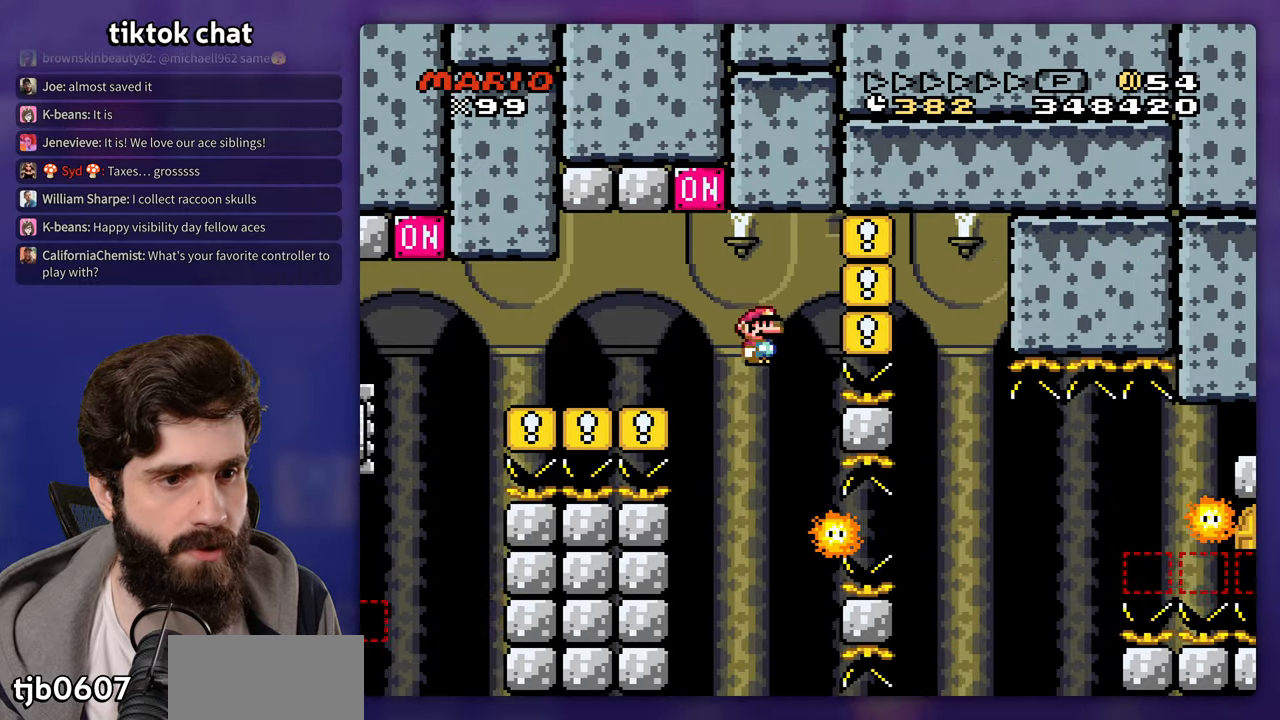
{"dt_ms": 500, "buttons": ["DPAD_LEFT"]}
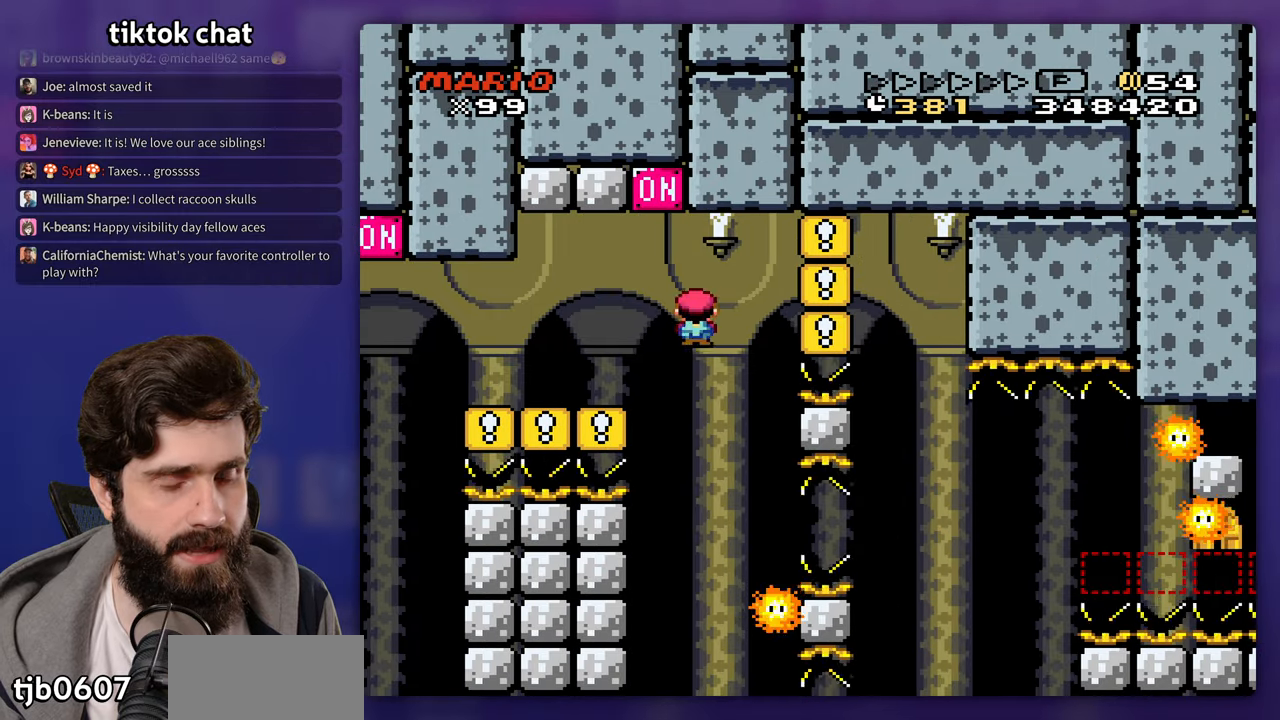
{"dt_ms": 500, "buttons": [], "events": [[167, "DPAD_LEFT", "up"]]}